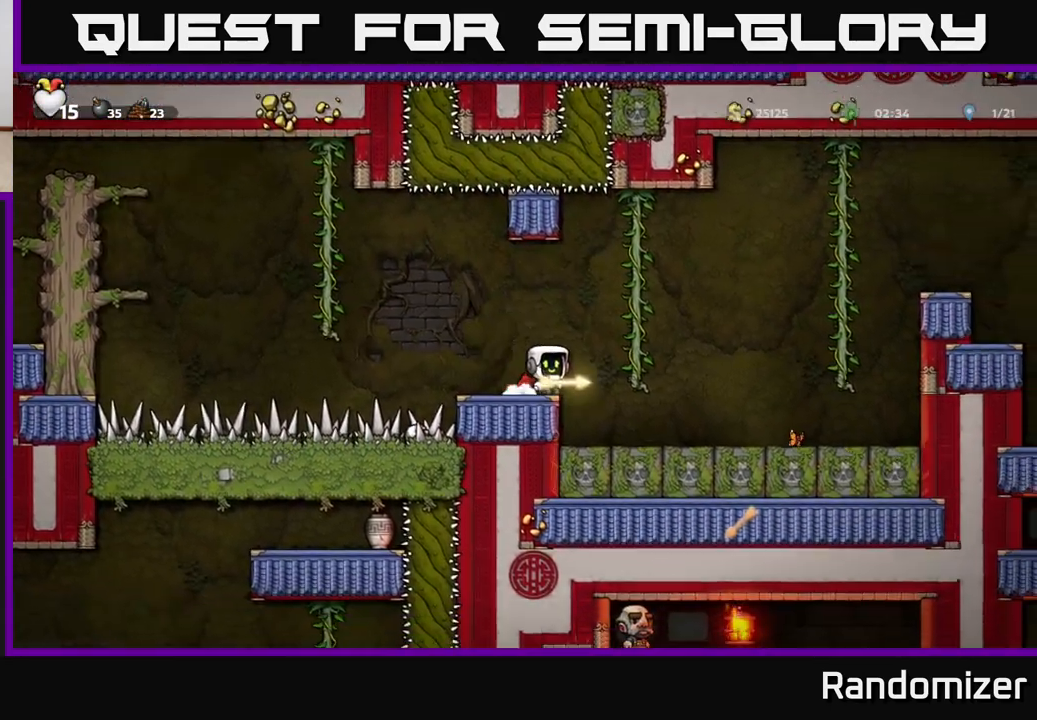
Gameplay with a controller (Xbox layout); each line is a JSON object with the inputs held at the frame after it. "events" lists button and stick changes between this image and that frame as [ms after this image, input, new state], when the widget could be followed in between.
{"buttons": ["A"], "left_stick": "right", "right_stick": "center", "events": [[17, "A", "down"], [300, "A", "up"], [400, "A", "down"]]}
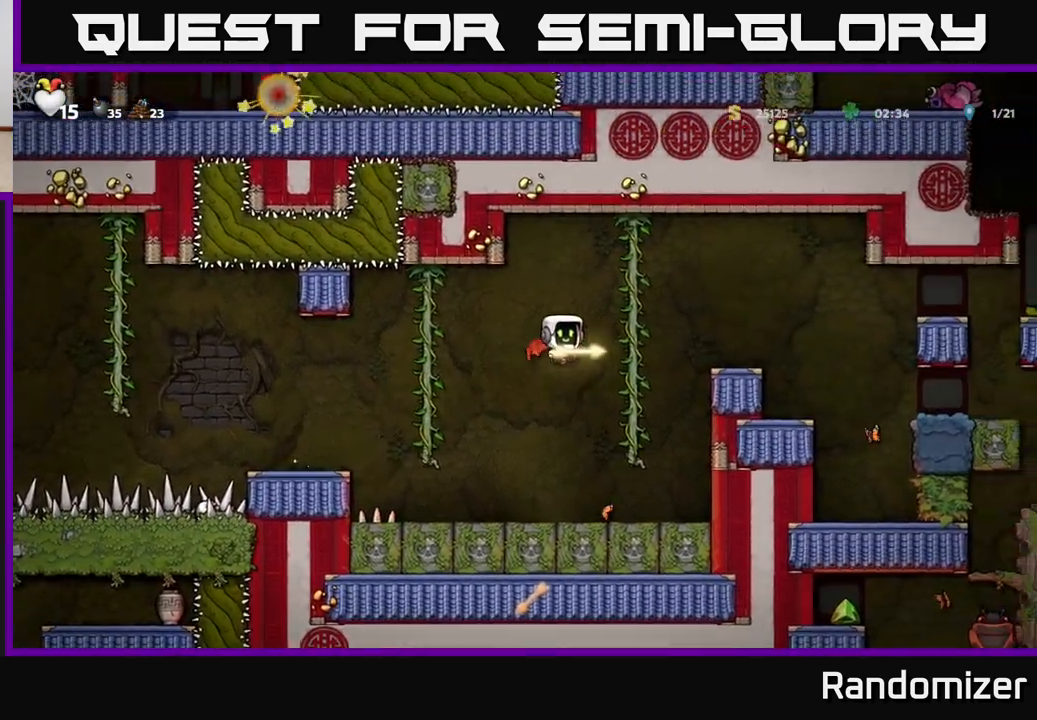
{"buttons": [], "left_stick": "center", "right_stick": "center", "events": [[183, "A", "up"], [367, "left_stick", "center"]]}
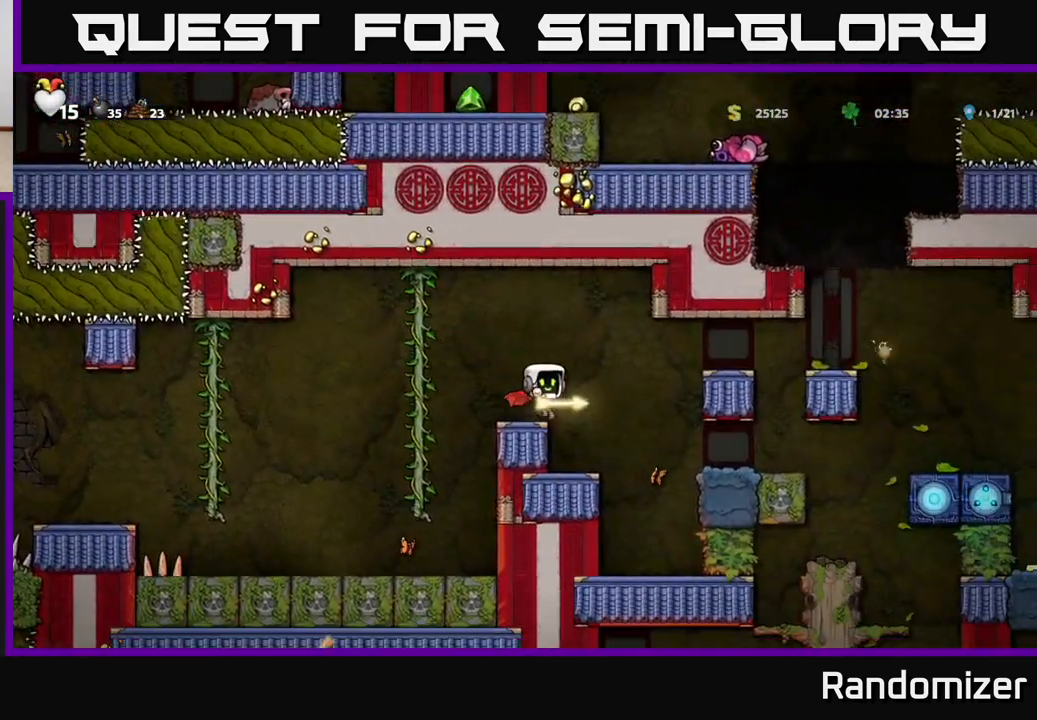
{"buttons": [], "left_stick": "center", "right_stick": "center", "events": [[100, "left_stick", "right"], [183, "A", "down"], [283, "A", "up"], [383, "left_stick", "center"]]}
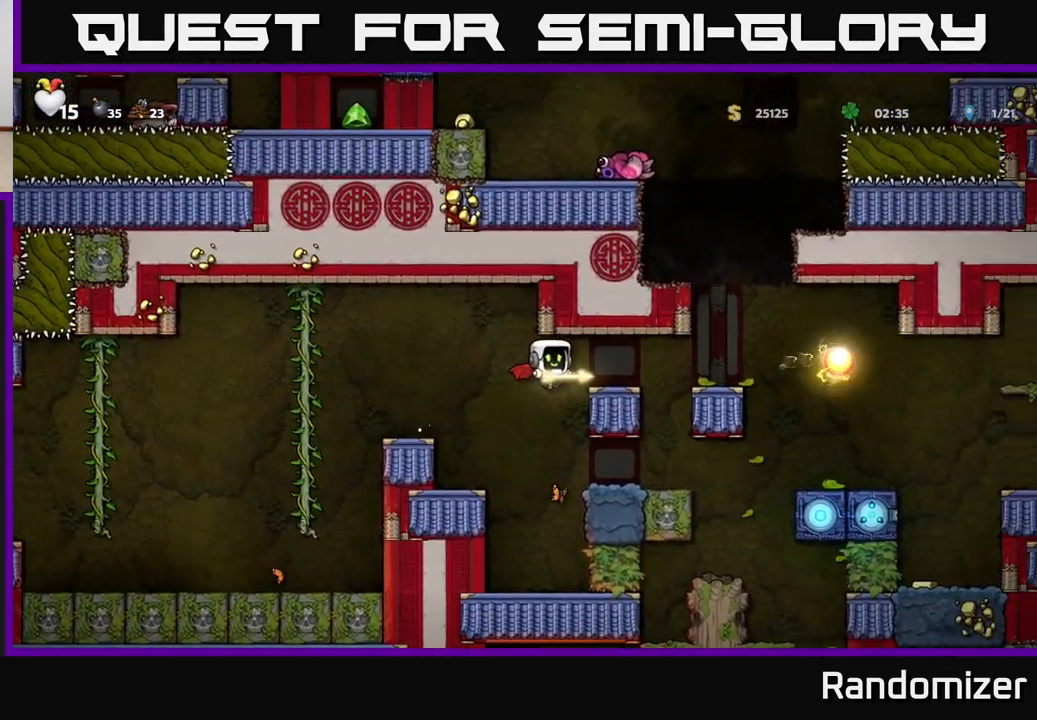
{"buttons": [], "left_stick": "center", "right_stick": "center", "events": [[17, "left_stick", "right"], [100, "A", "down"], [183, "left_stick", "center"], [317, "left_stick", "right"], [500, "A", "up"], [500, "left_stick", "center"]]}
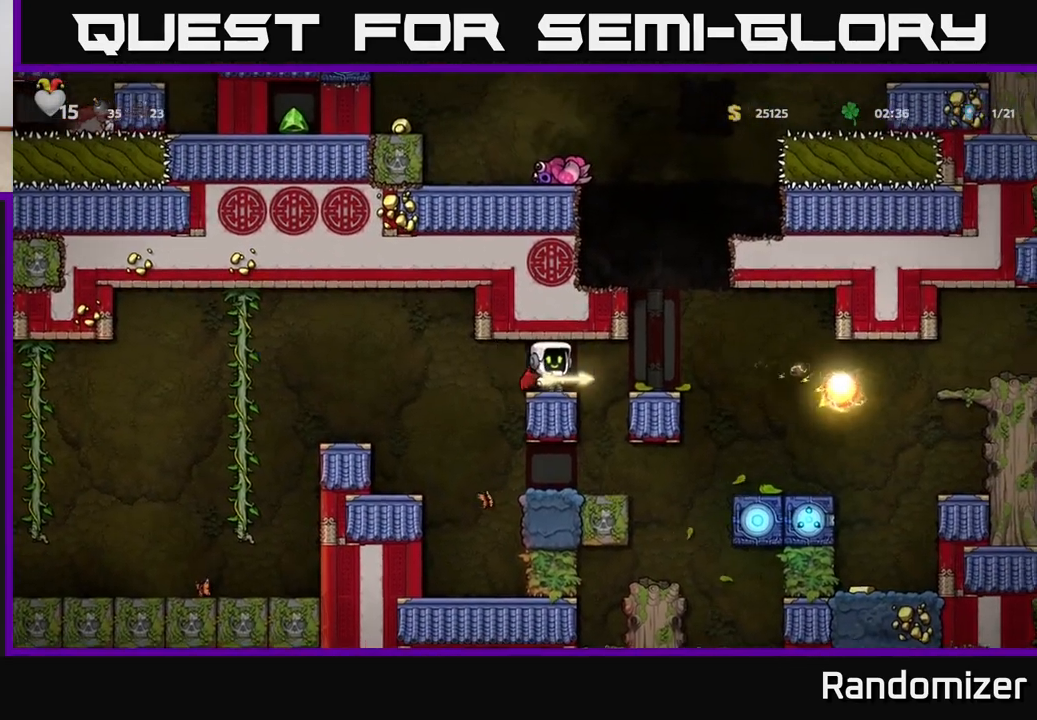
{"buttons": [], "left_stick": "center", "right_stick": "center", "events": [[133, "A", "down"], [150, "left_stick", "right"], [300, "A", "up"], [367, "left_stick", "center"]]}
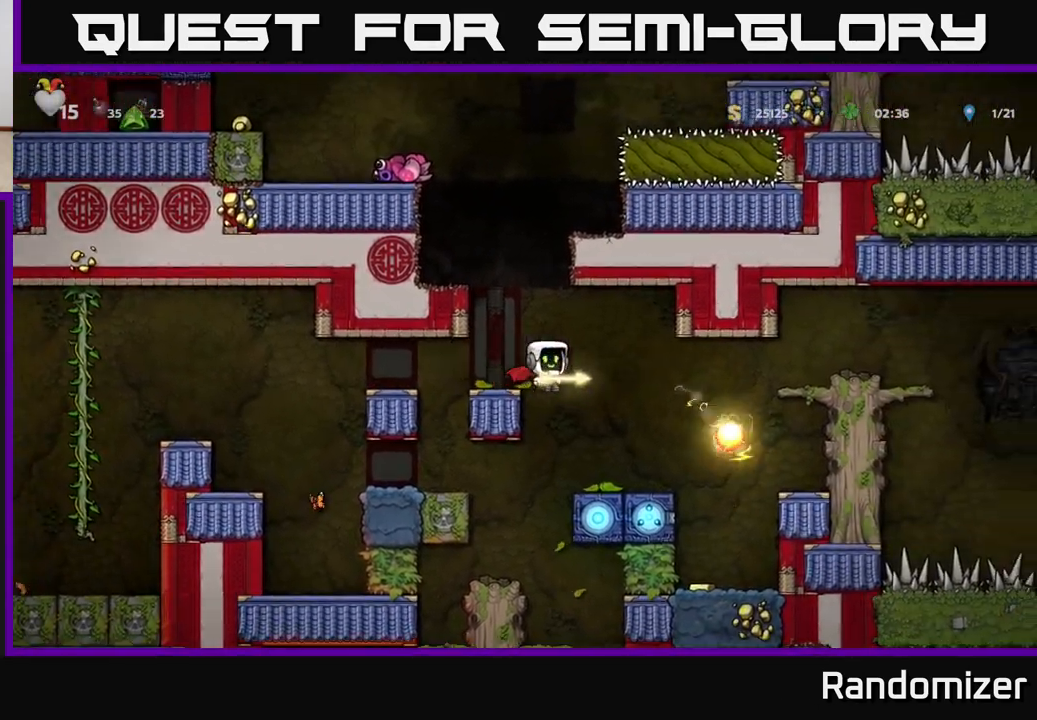
{"buttons": ["A"], "left_stick": "right", "right_stick": "center", "events": [[100, "left_stick", "right"], [250, "left_stick", "center"], [450, "left_stick", "right"], [467, "A", "down"]]}
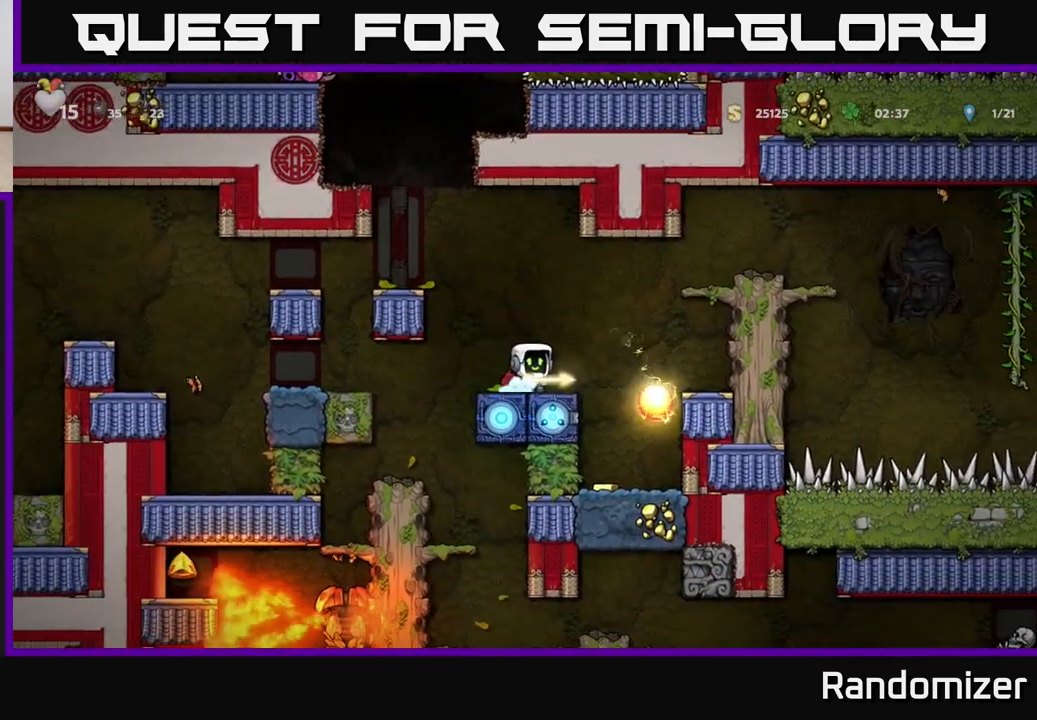
{"buttons": [], "left_stick": "center", "right_stick": "center", "events": [[133, "A", "up"], [250, "A", "down"], [450, "A", "up"], [467, "left_stick", "center"]]}
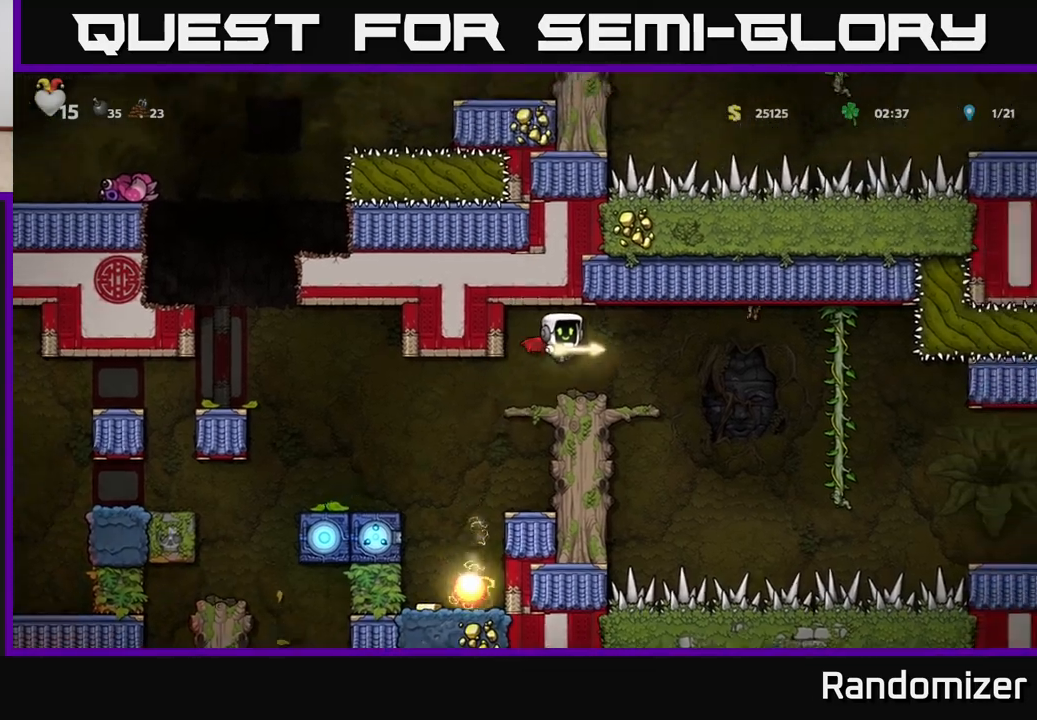
{"buttons": [], "left_stick": "left", "right_stick": "center", "events": [[450, "left_stick", "left"]]}
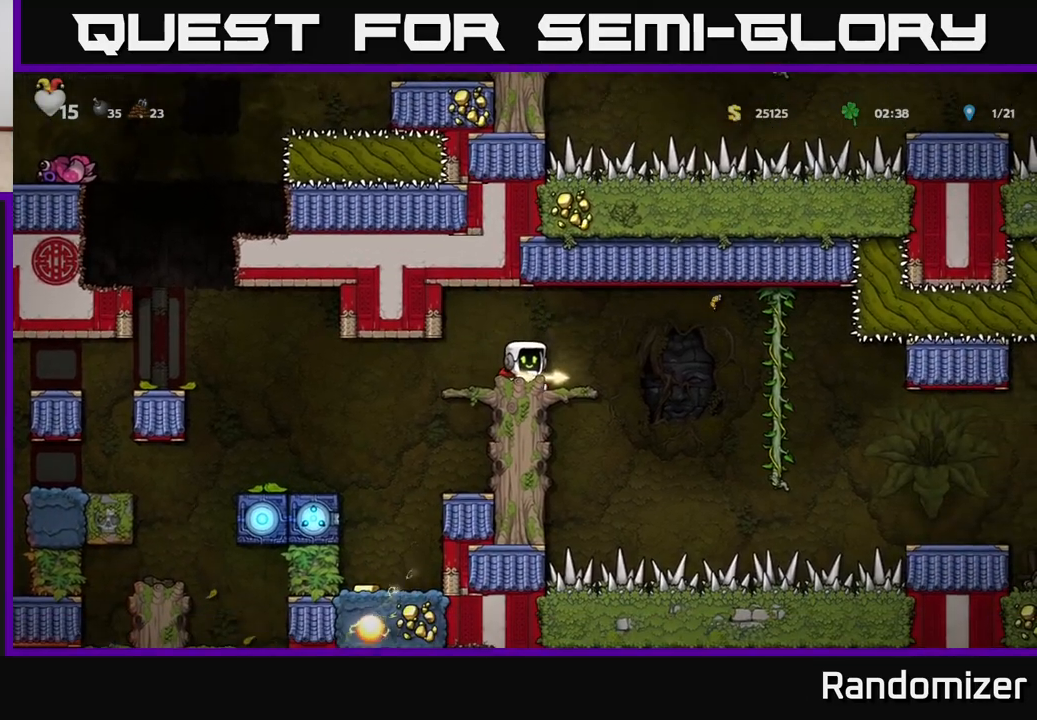
{"buttons": [], "left_stick": "left", "right_stick": "center", "events": []}
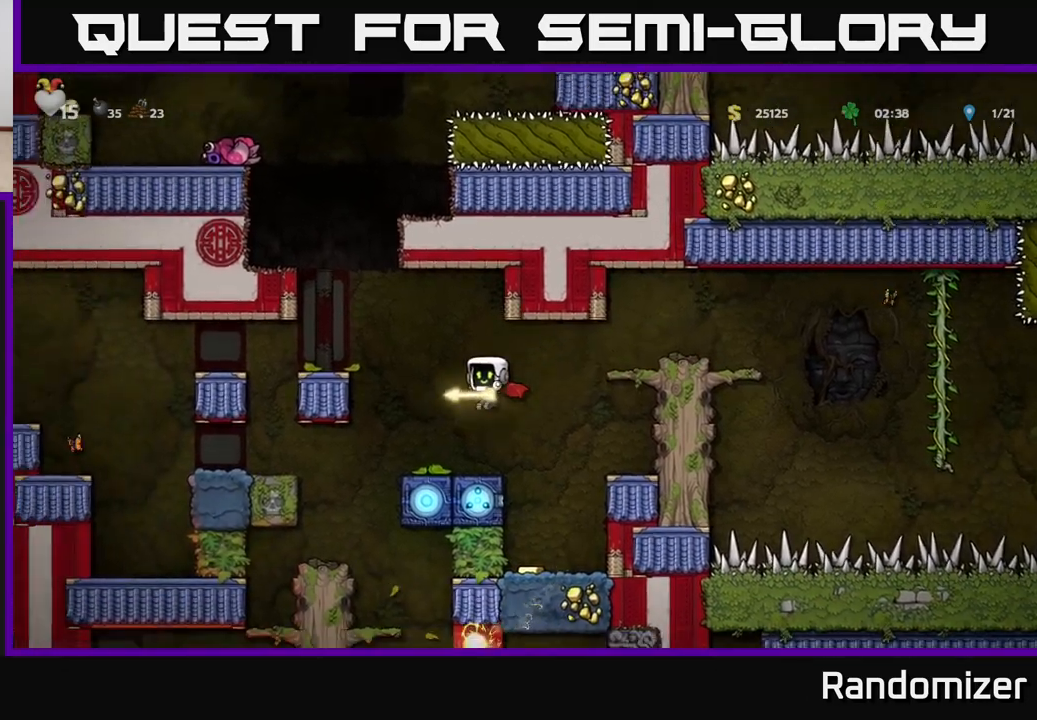
{"buttons": [], "left_stick": "center", "right_stick": "center", "events": [[33, "left_stick", "center"], [83, "left_stick", "left"], [233, "left_stick", "center"]]}
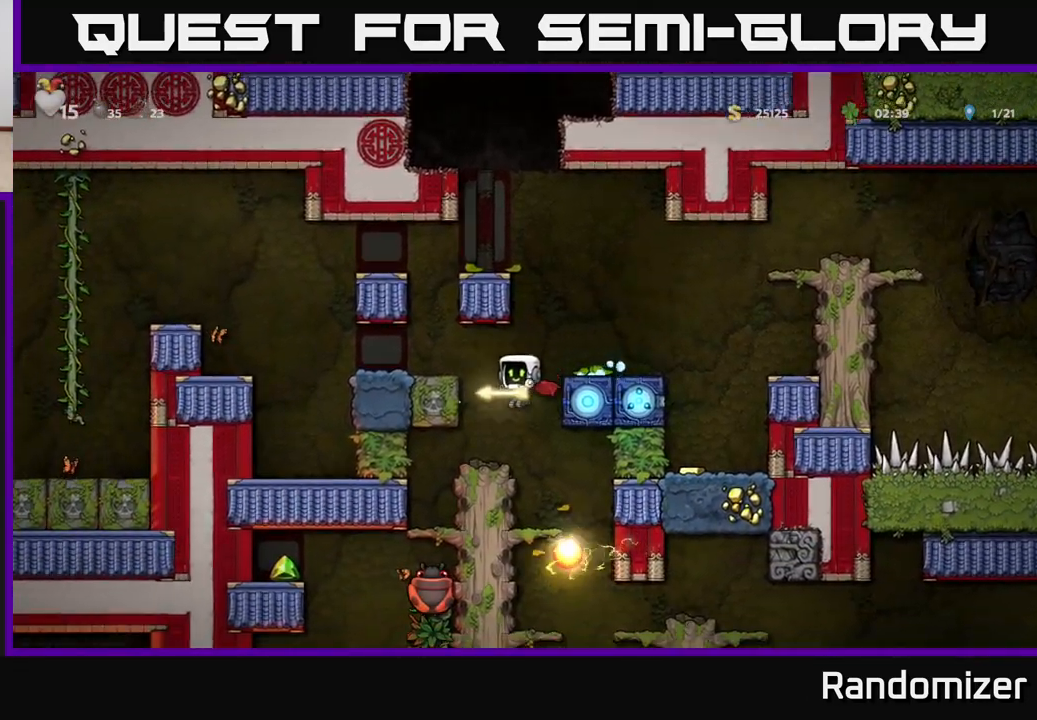
{"buttons": [], "left_stick": "center", "right_stick": "center", "events": [[217, "left_stick", "right"], [500, "left_stick", "center"]]}
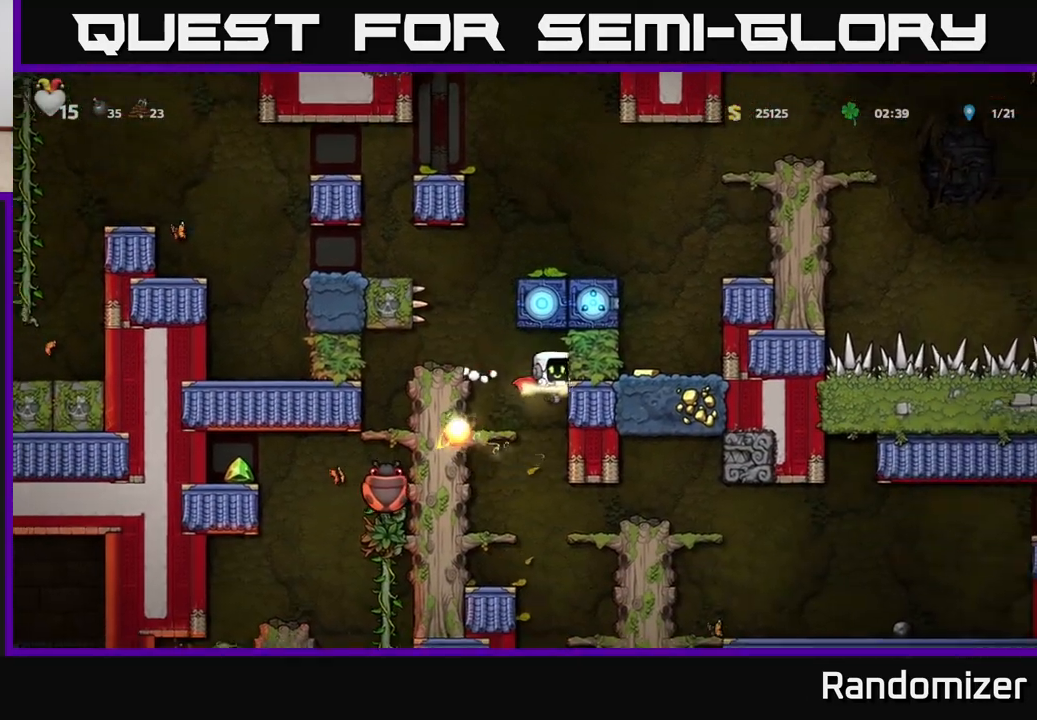
{"buttons": [], "left_stick": "center", "right_stick": "center", "events": [[217, "A", "down"], [400, "A", "up"]]}
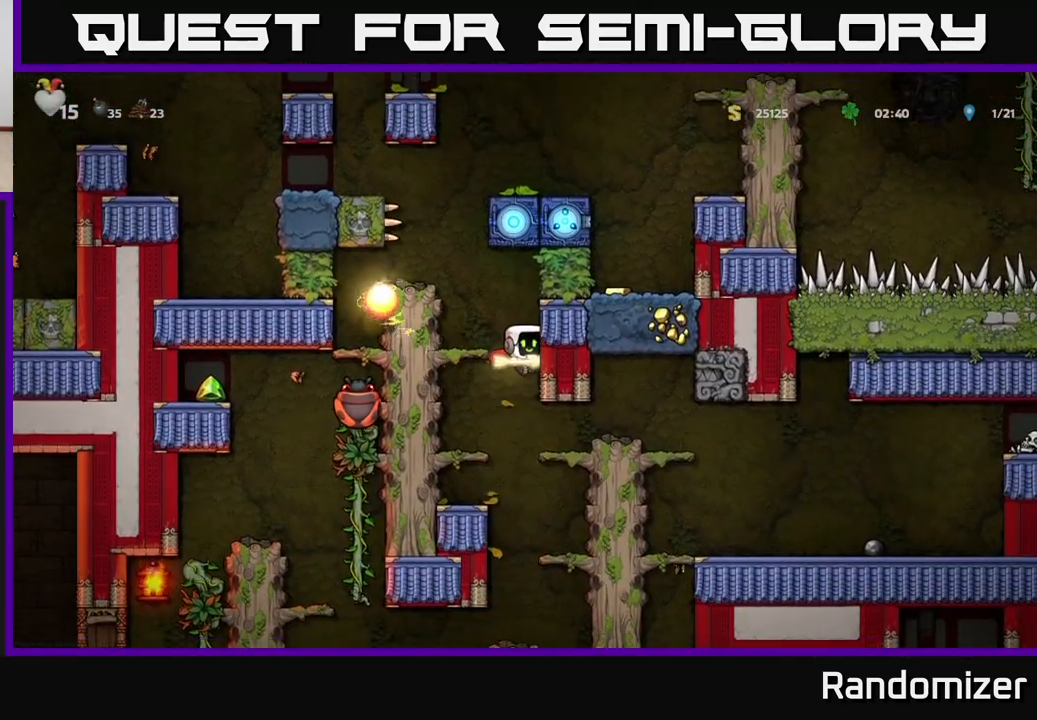
{"buttons": [], "left_stick": "center", "right_stick": "center", "events": []}
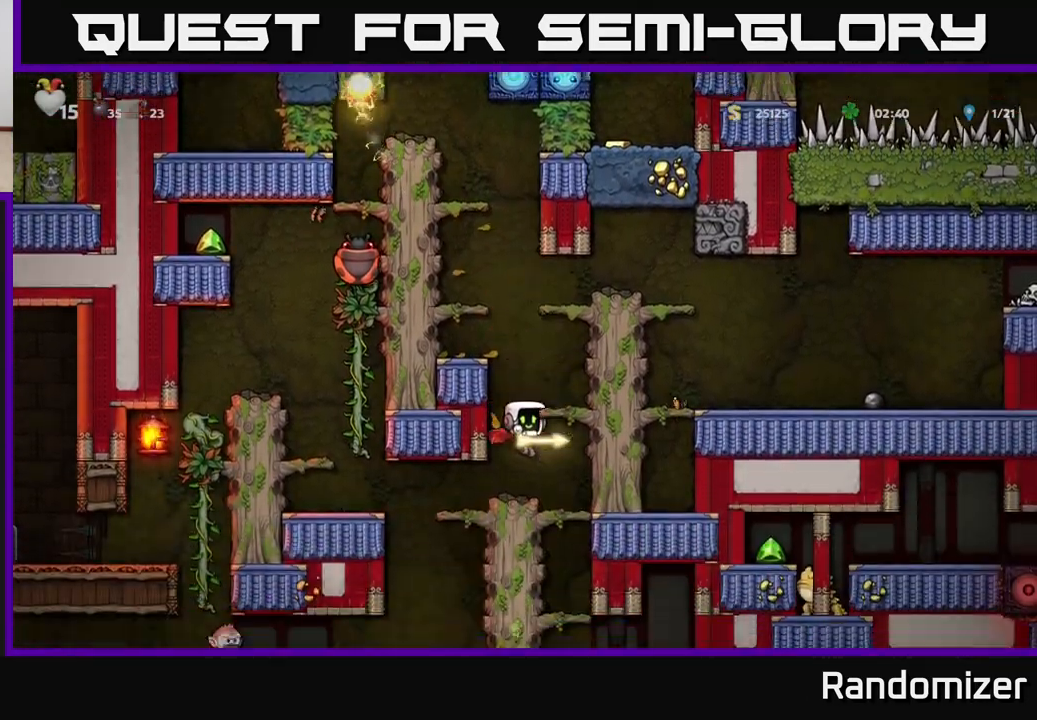
{"buttons": [], "left_stick": "center", "right_stick": "center", "events": [[17, "left_stick", "down"], [167, "A", "down"], [250, "A", "up"], [317, "left_stick", "center"]]}
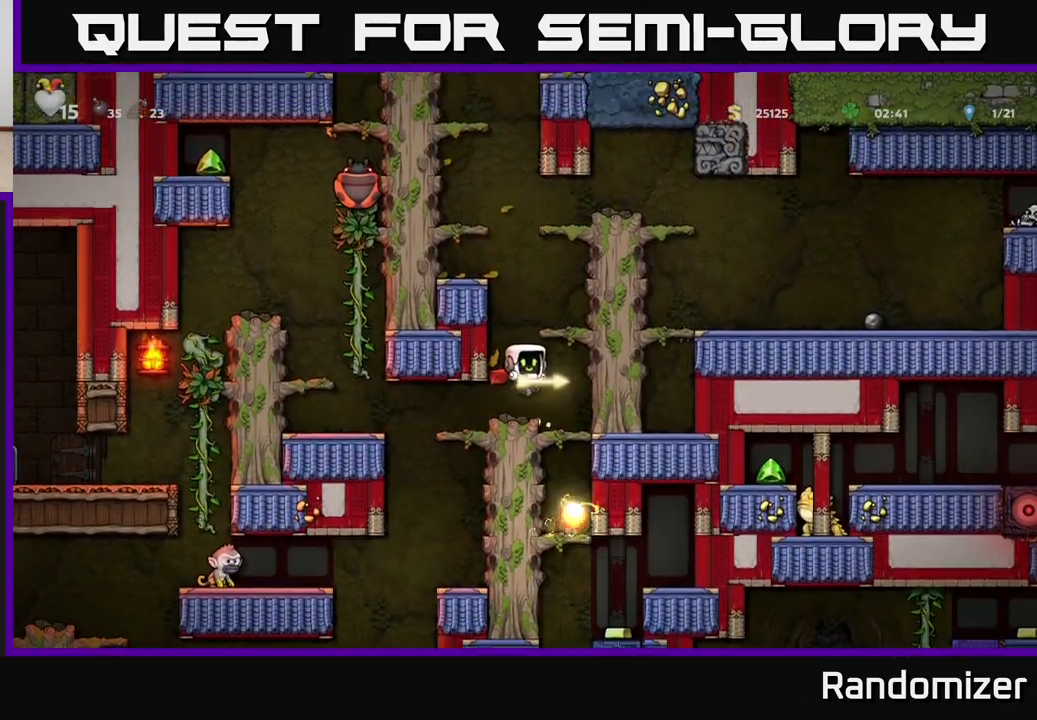
{"buttons": [], "left_stick": "center", "right_stick": "center", "events": [[67, "left_stick", "left"], [333, "left_stick", "center"]]}
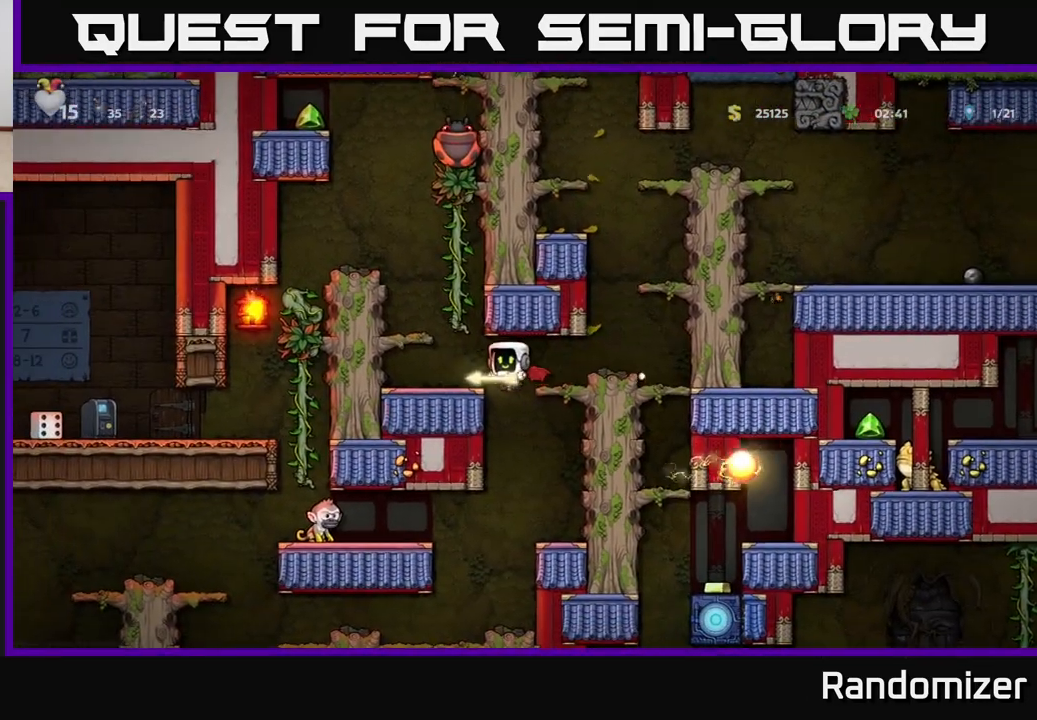
{"buttons": [], "left_stick": "center", "right_stick": "center", "events": [[233, "left_stick", "right"], [400, "left_stick", "center"]]}
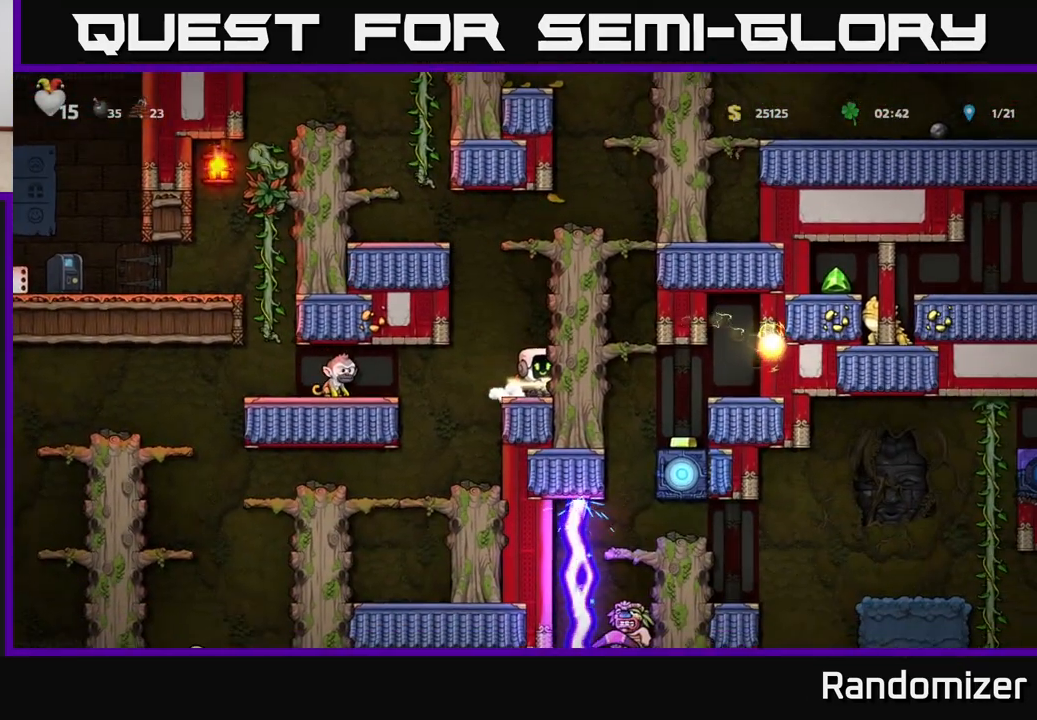
{"buttons": ["A"], "left_stick": "center", "right_stick": "center", "events": [[50, "left_stick", "left"], [183, "left_stick", "center"], [217, "A", "down"], [367, "A", "up"], [417, "A", "down"]]}
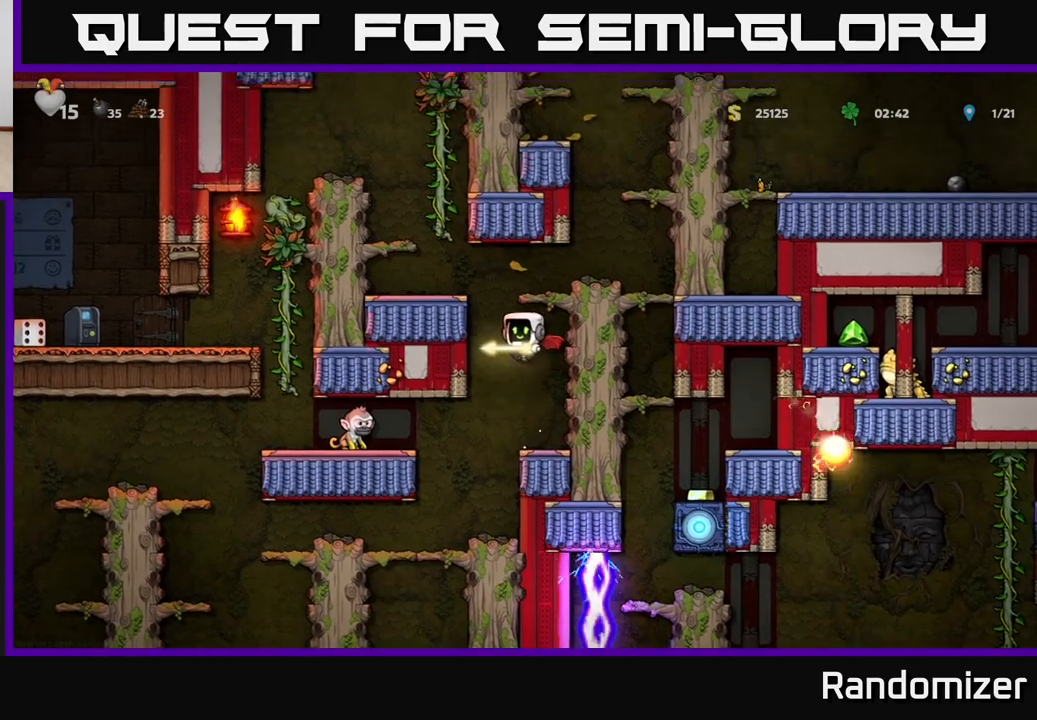
{"buttons": ["A"], "left_stick": "left", "right_stick": "center", "events": [[17, "left_stick", "left"], [117, "A", "up"], [267, "left_stick", "center"], [367, "A", "down"], [417, "left_stick", "left"]]}
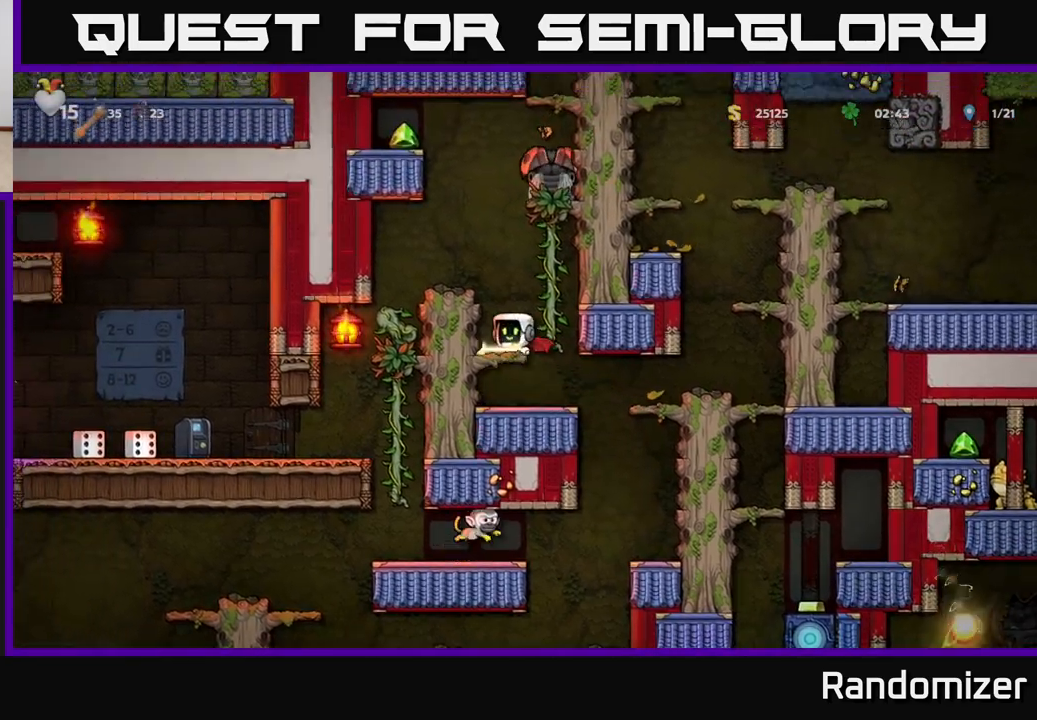
{"buttons": [], "left_stick": "center", "right_stick": "center", "events": [[33, "A", "up"], [67, "A", "down"], [217, "A", "up"], [417, "left_stick", "center"]]}
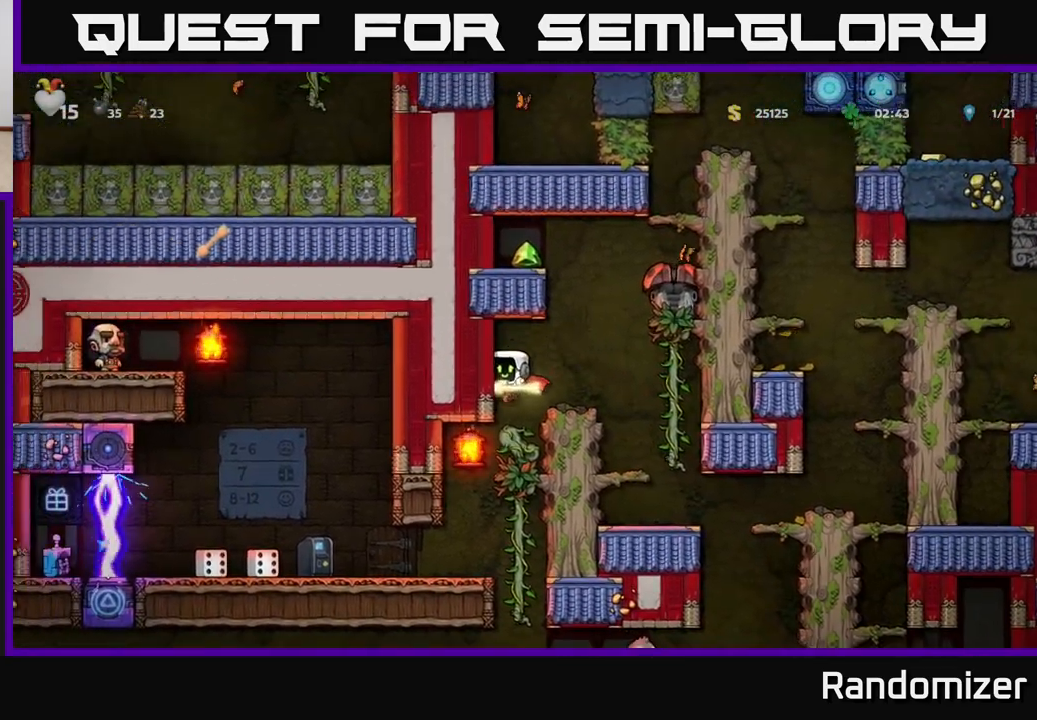
{"buttons": [], "left_stick": "center", "right_stick": "center", "events": []}
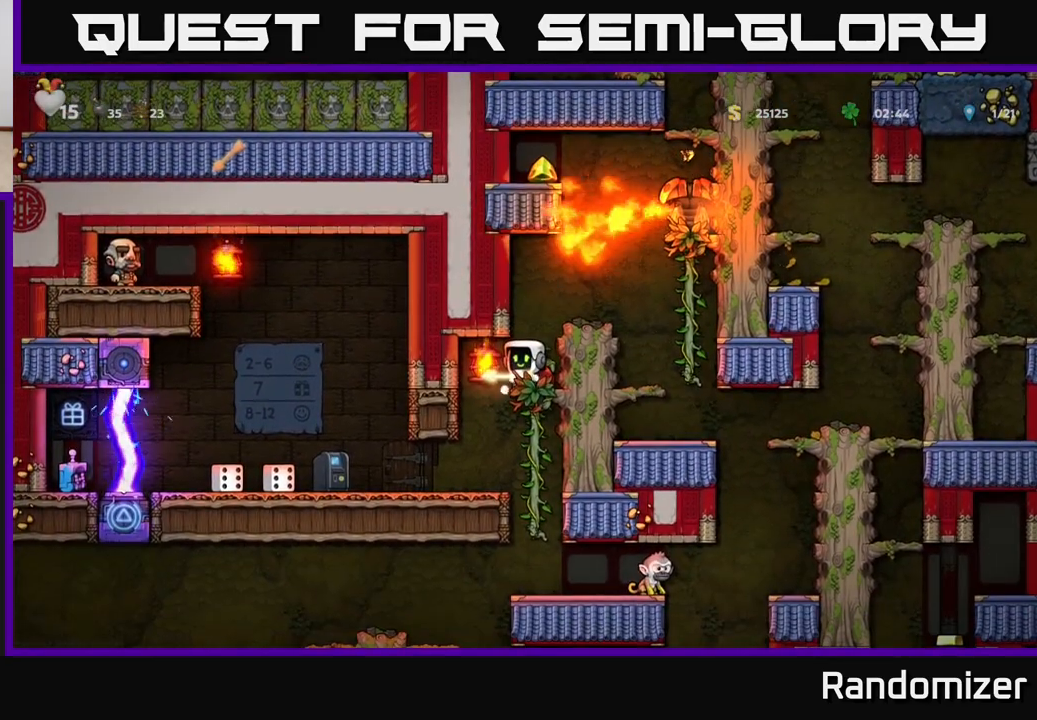
{"buttons": [], "left_stick": "down", "right_stick": "center", "events": [[17, "left_stick", "down"], [83, "A", "down"], [183, "A", "up"], [200, "left_stick", "center"], [417, "left_stick", "down"]]}
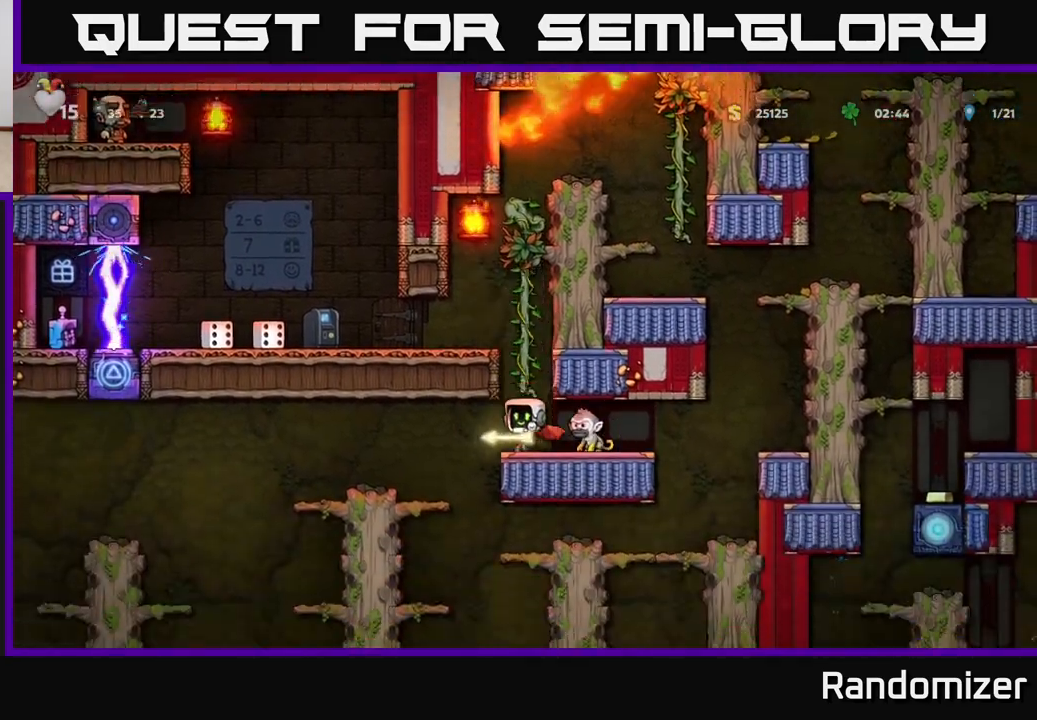
{"buttons": [], "left_stick": "left", "right_stick": "center", "events": [[150, "A", "down"], [183, "left_stick", "center"], [200, "A", "up"], [283, "left_stick", "left"]]}
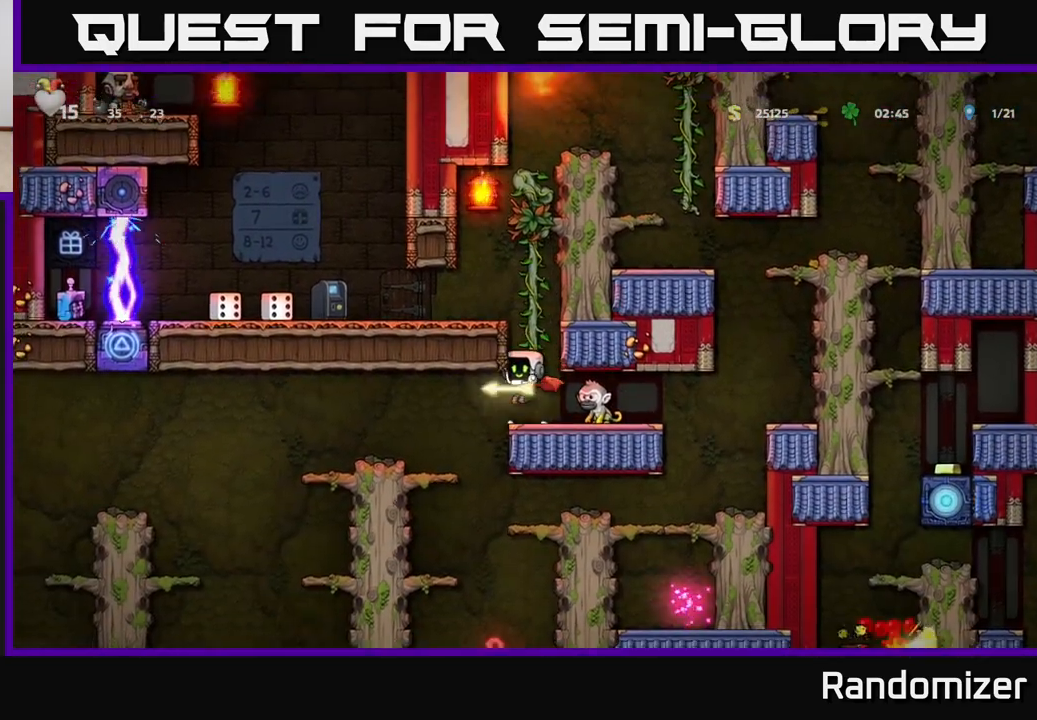
{"buttons": [], "left_stick": "left", "right_stick": "center", "events": []}
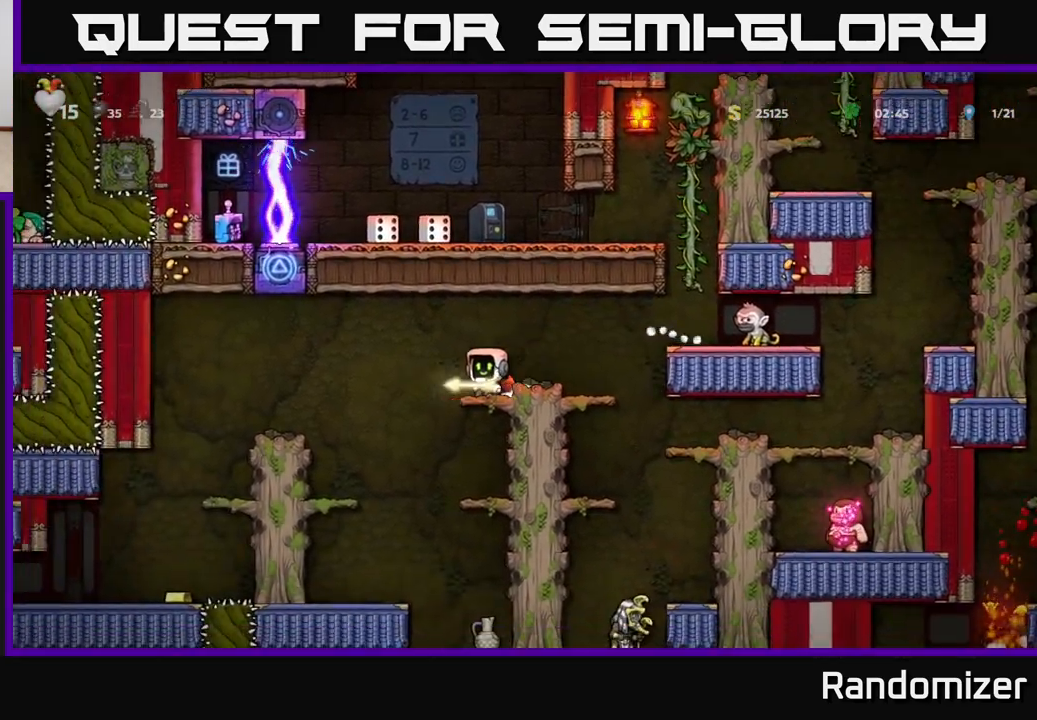
{"buttons": [], "left_stick": "center", "right_stick": "center", "events": [[217, "left_stick", "center"], [283, "left_stick", "right"], [383, "left_stick", "center"]]}
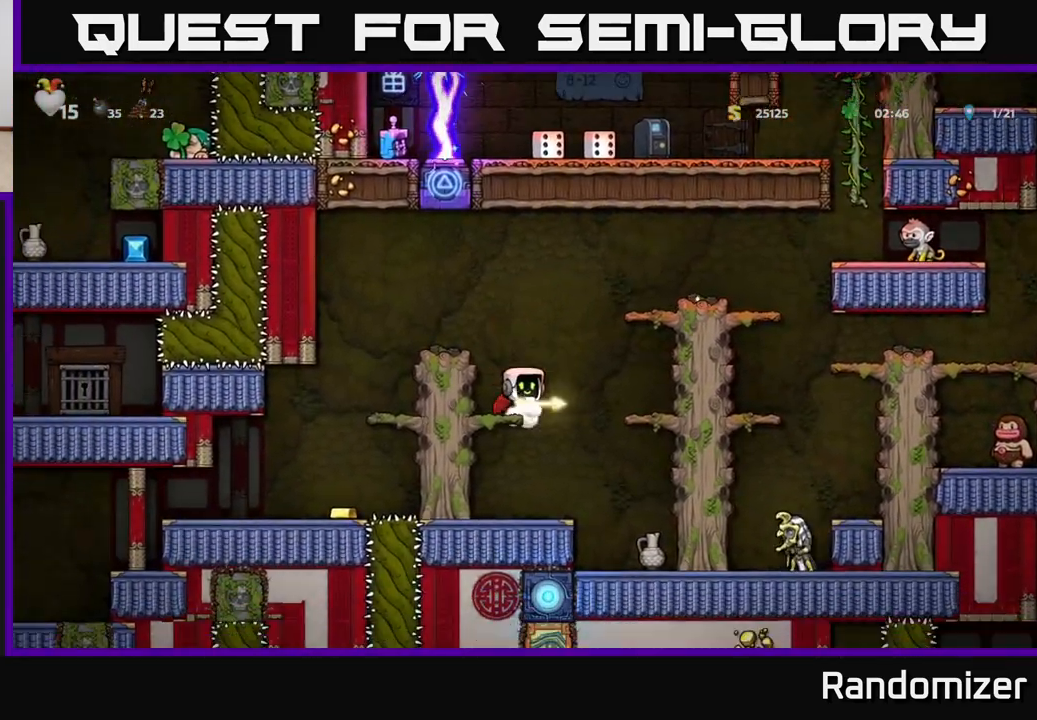
{"buttons": ["A"], "left_stick": "left", "right_stick": "center", "events": [[333, "A", "down"], [367, "left_stick", "left"]]}
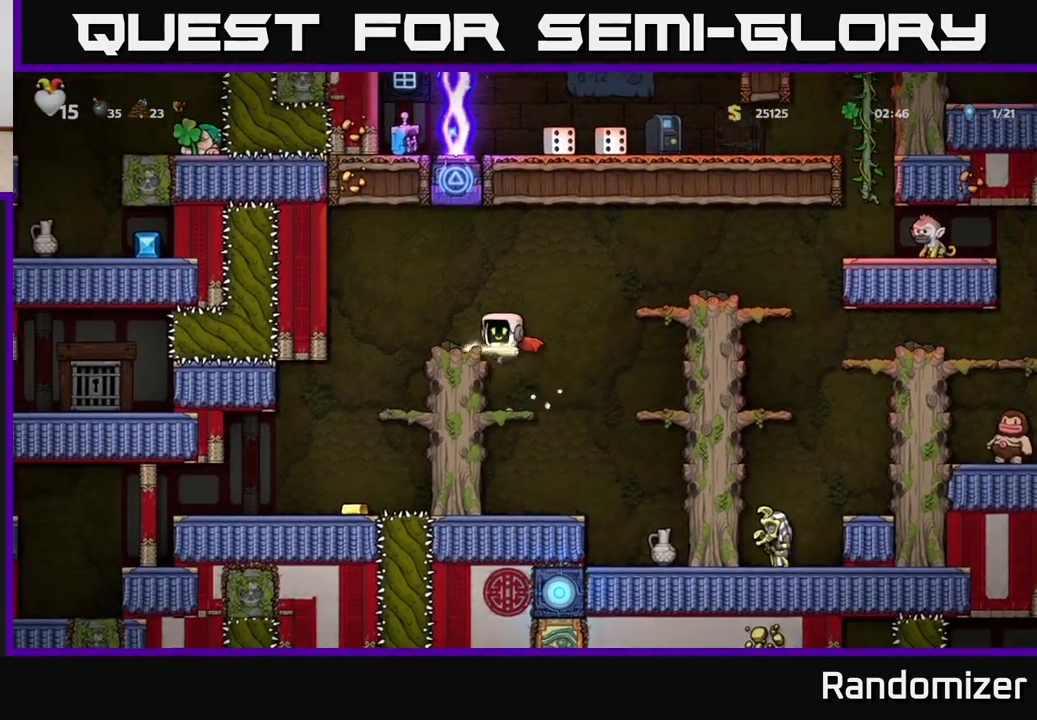
{"buttons": [], "left_stick": "center", "right_stick": "center", "events": [[67, "A", "up"], [317, "left_stick", "center"]]}
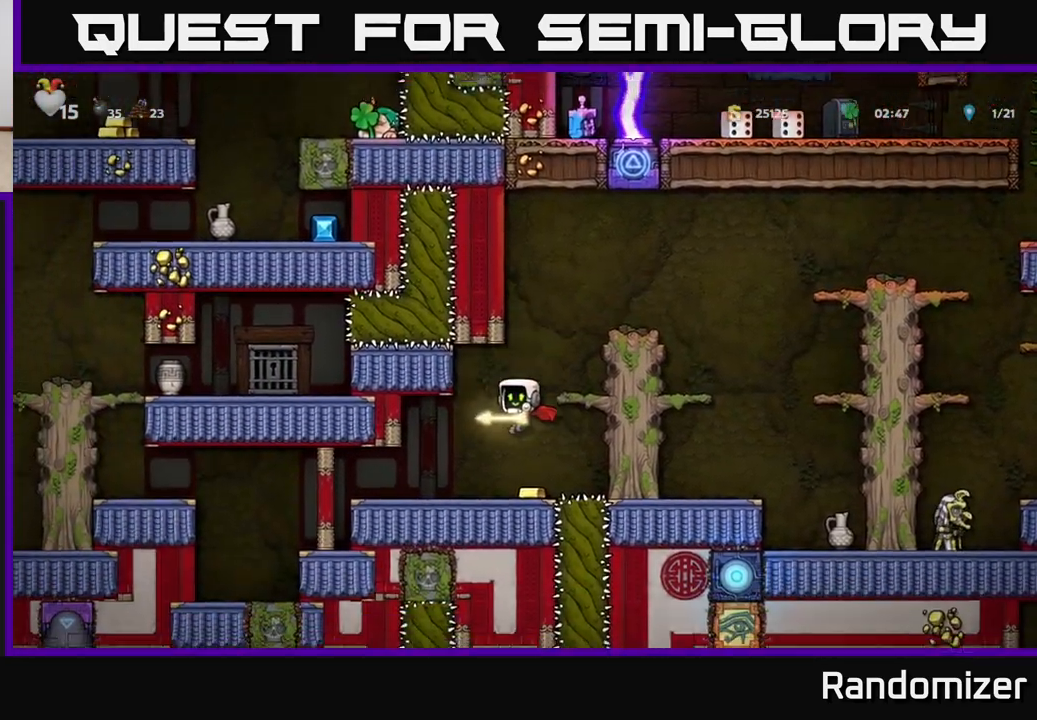
{"buttons": [], "left_stick": "right", "right_stick": "center", "events": [[83, "left_stick", "left"], [500, "left_stick", "right"]]}
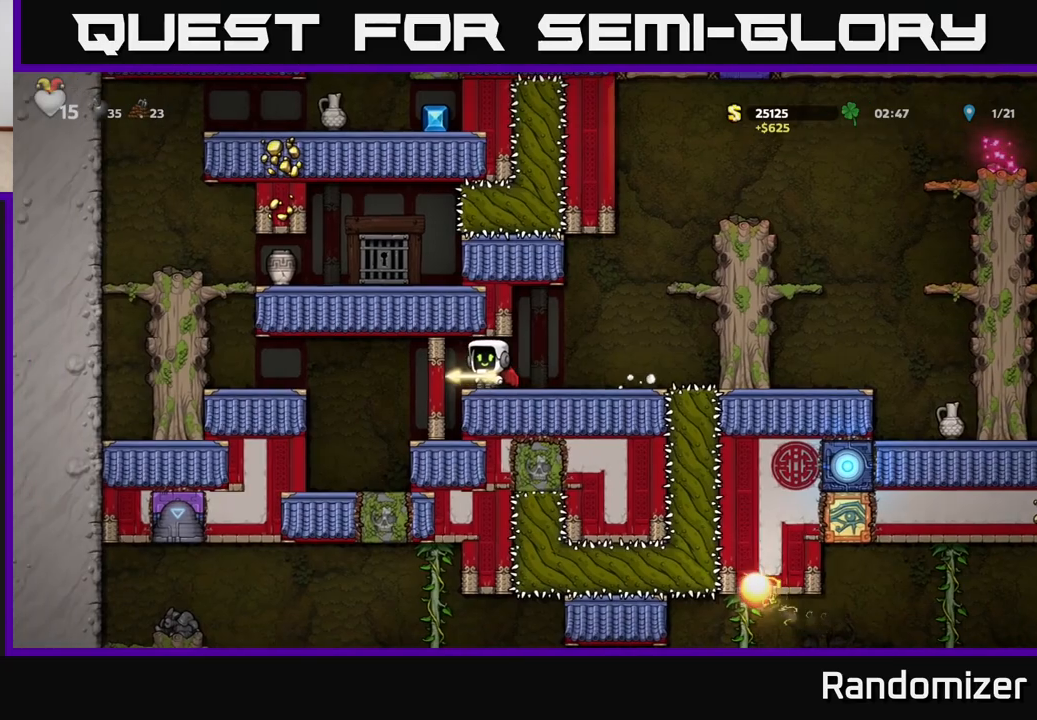
{"buttons": [], "left_stick": "right", "right_stick": "center", "events": [[350, "A", "down"], [467, "A", "up"]]}
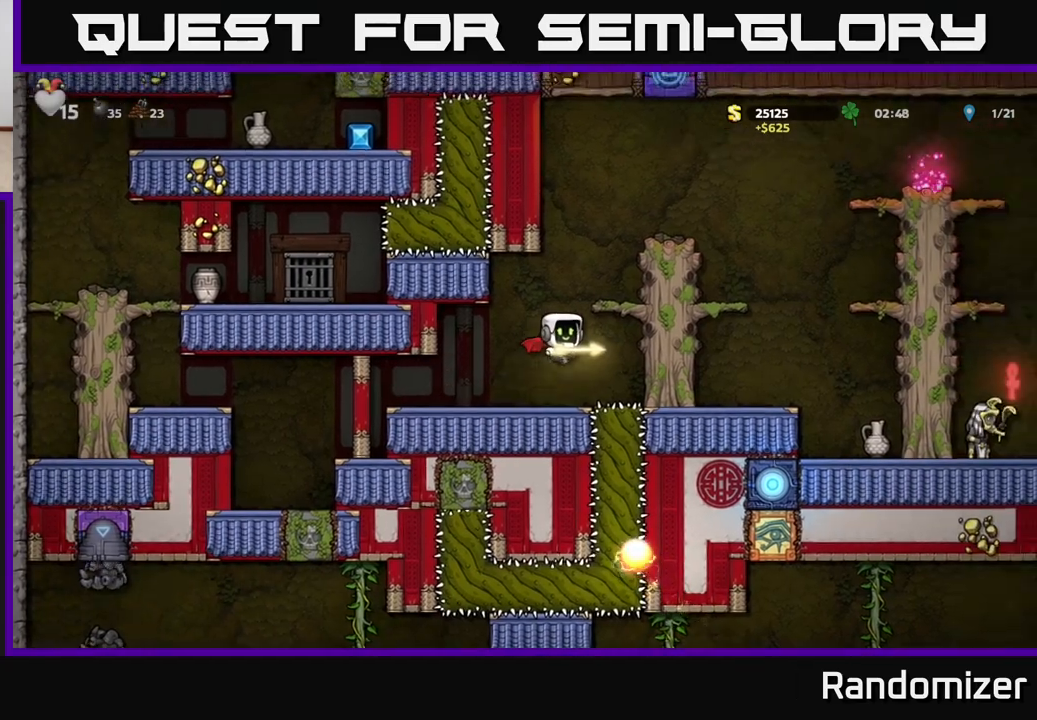
{"buttons": [], "left_stick": "center", "right_stick": "center", "events": [[17, "left_stick", "center"], [33, "A", "down"], [67, "left_stick", "right"], [283, "A", "up"], [400, "left_stick", "center"]]}